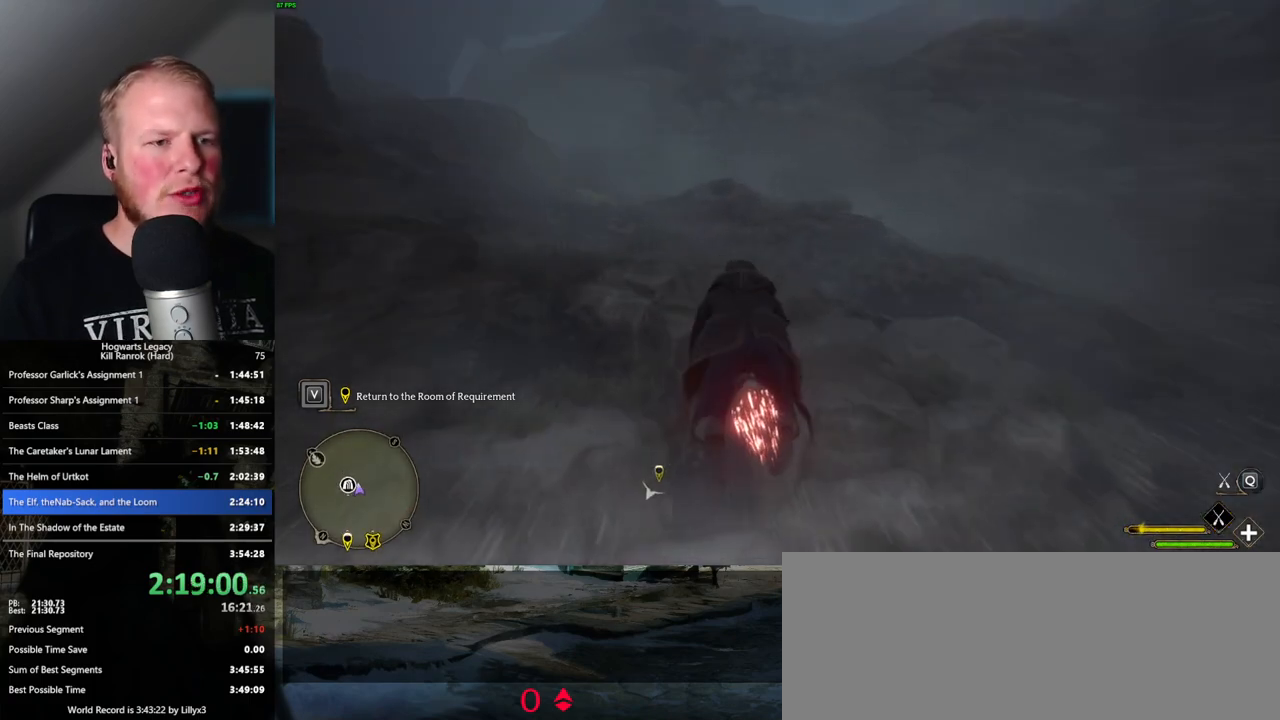
Gameplay with keyboard and mouse; each line is a JSON object with the keys and mouse buttons held at the frame after it. "events" lists presses ("down") and releases ("up") of ".", "/", "0", "1", "2", "3", "4", "5", "6", "7", "8", "9", "a", "alt_l", "alt_r", "b", "backslash", "backspace", "c", "caps_lock", "comma", "ctrl_l", "ctrl_r", "d", "e", "equals", "escape", "f", "f1", "f10", "f11", "f12", "f2", "f3", "f4", "f5", "f6", "f7", "f8", "f9", "g", "h", "i", "j", "k", "l", "lbracket", "m", "minus", "n", "o", "p", "q", "quote", "r", "rbracket", "return", "s", "semicolon", "shift_l", "shift_r", "space", "super_l", "super_r", "t", "tab", "tilde", "u", "v", "w", "x", "y", "z", "mouse_left", "mouse_wheel", "mouse_right", "mouse_mb4" and "mouse_mb5" between this image and that frame as [ms after this image, input, new state], when the widget could be followed in between. "mouse_left", "mouse_wheel", "mouse_right", "mouse_mb4", "mouse_mb5" = the "left", "wheel", "right", "mb4", "mb5" buttons of the "mouse" list. No other keys are recorded. "wheel" means that the mouse wheel is clicked or scrolled. Mouse movement is not recorded.
{"keys": ["w"], "mouse": ["left"], "events": []}
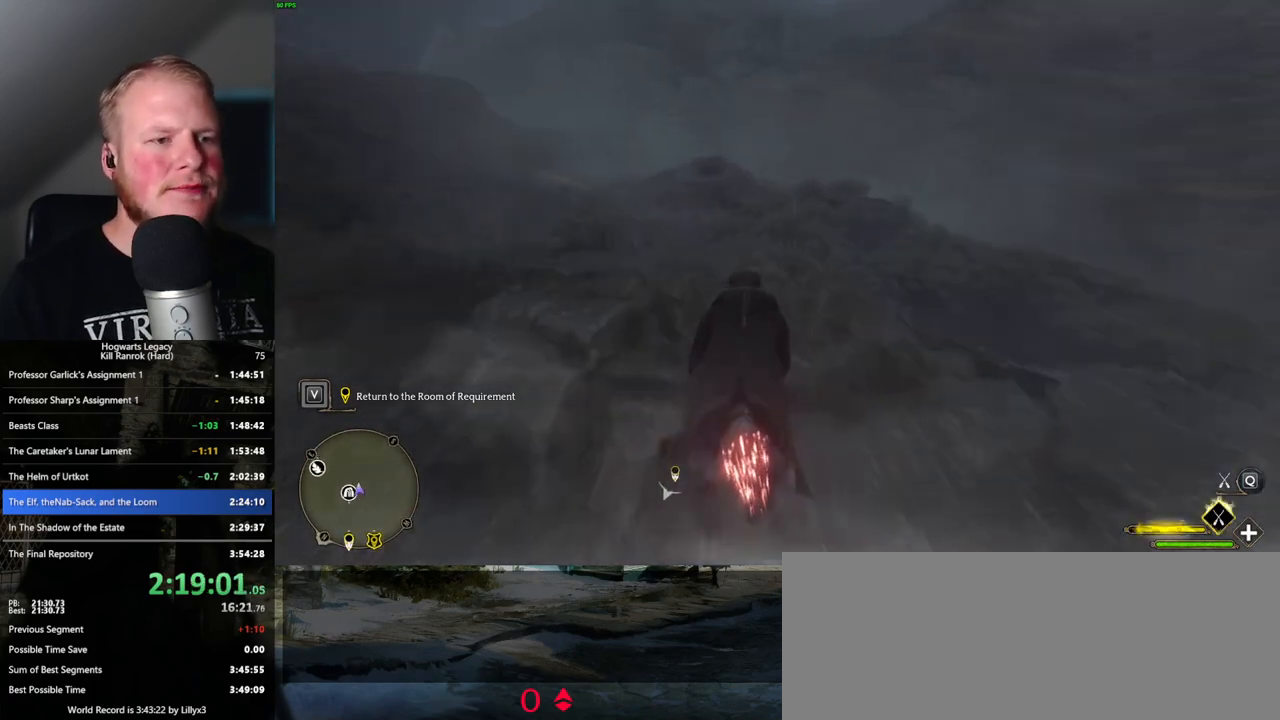
{"keys": ["ctrl_l", "w"], "mouse": ["left"], "events": [[467, "ctrl_l", "down"]]}
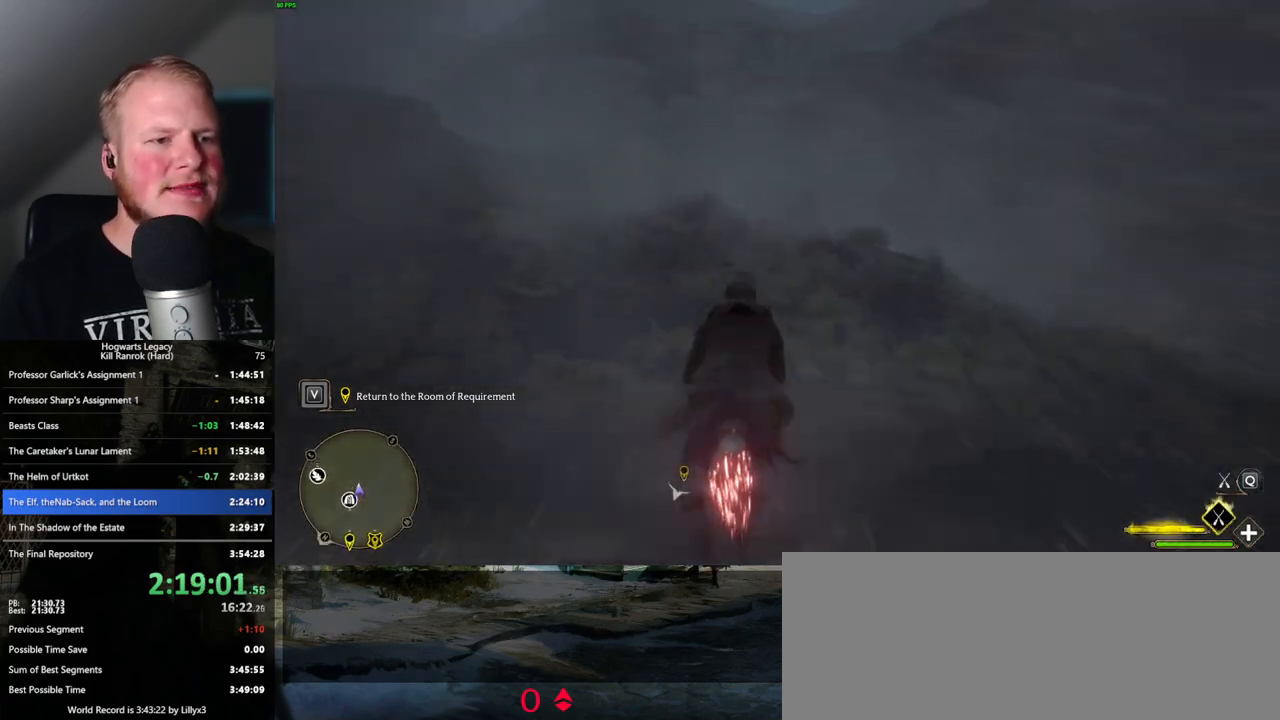
{"keys": ["w"], "mouse": ["left"], "events": [[284, "ctrl_l", "up"]]}
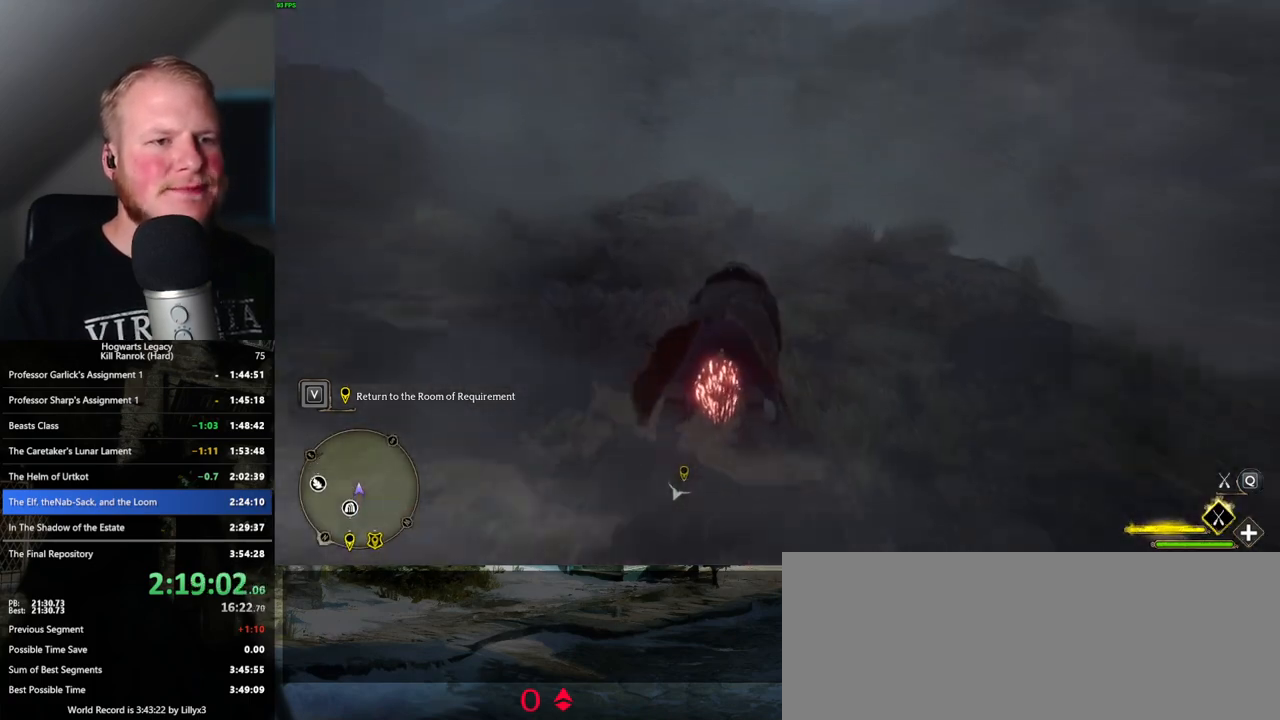
{"keys": ["w"], "mouse": ["left"], "events": []}
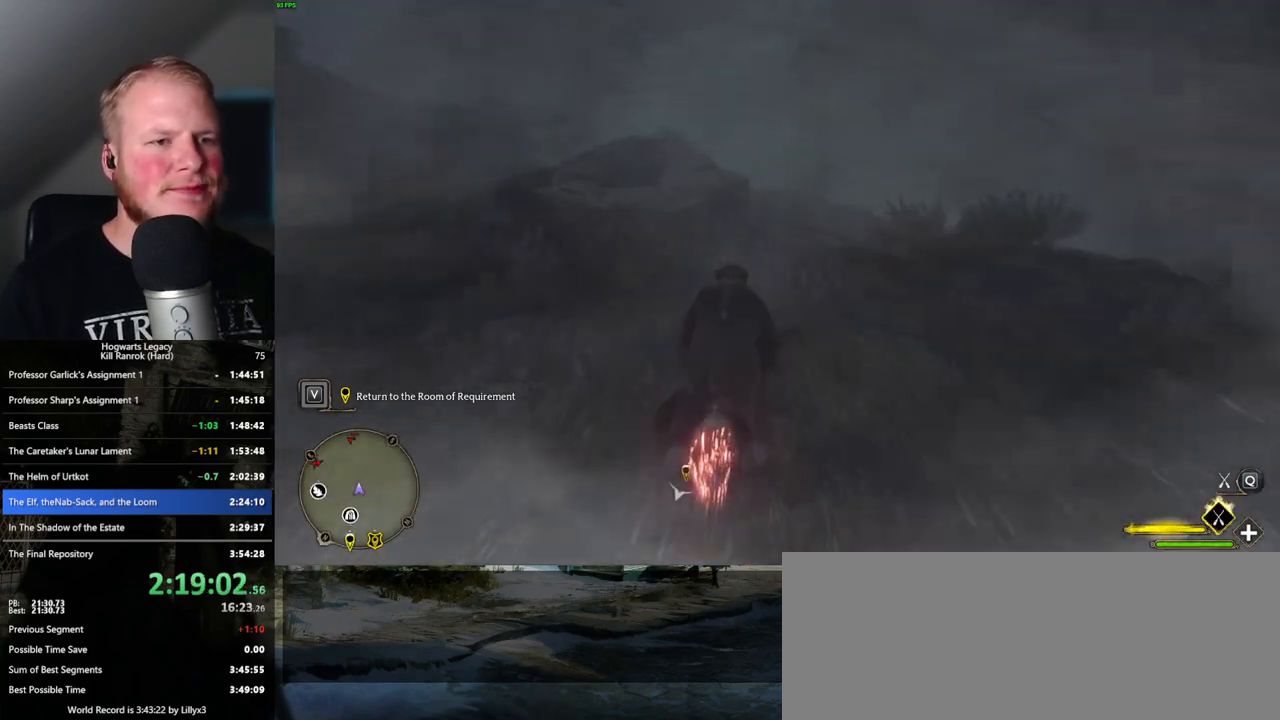
{"keys": ["w"], "mouse": ["left"], "events": []}
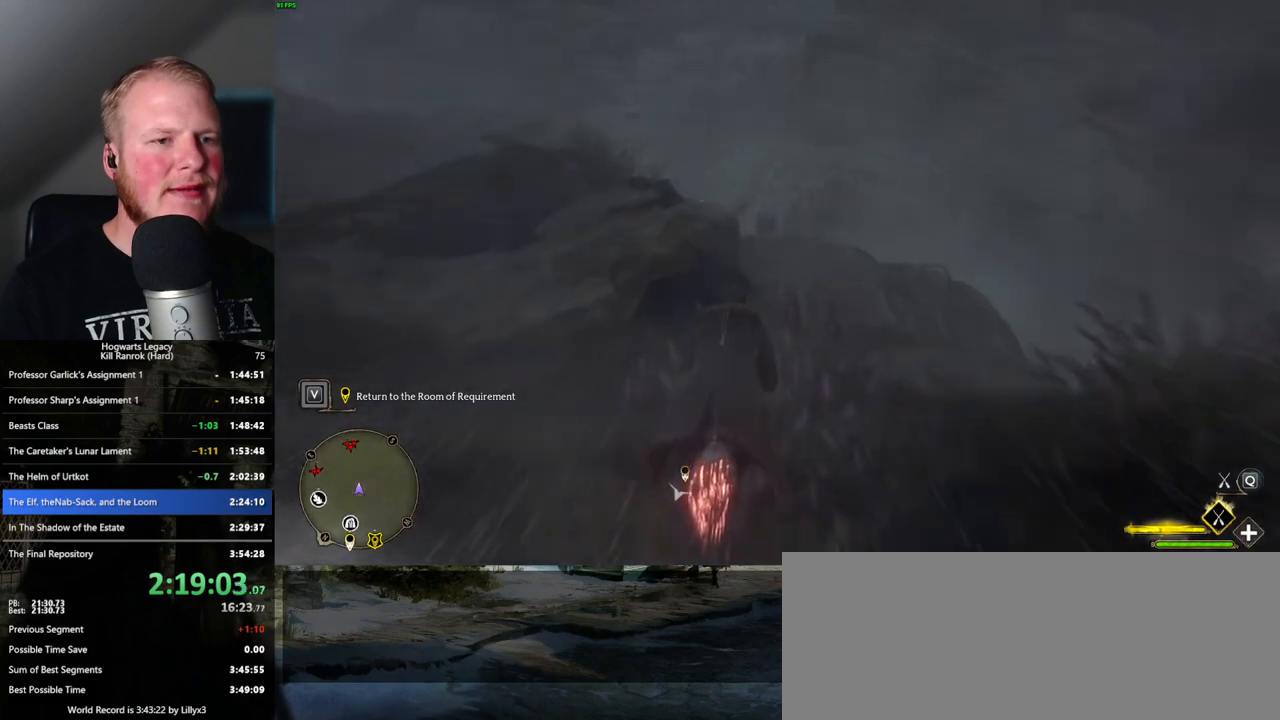
{"keys": ["w"], "mouse": ["left"], "events": []}
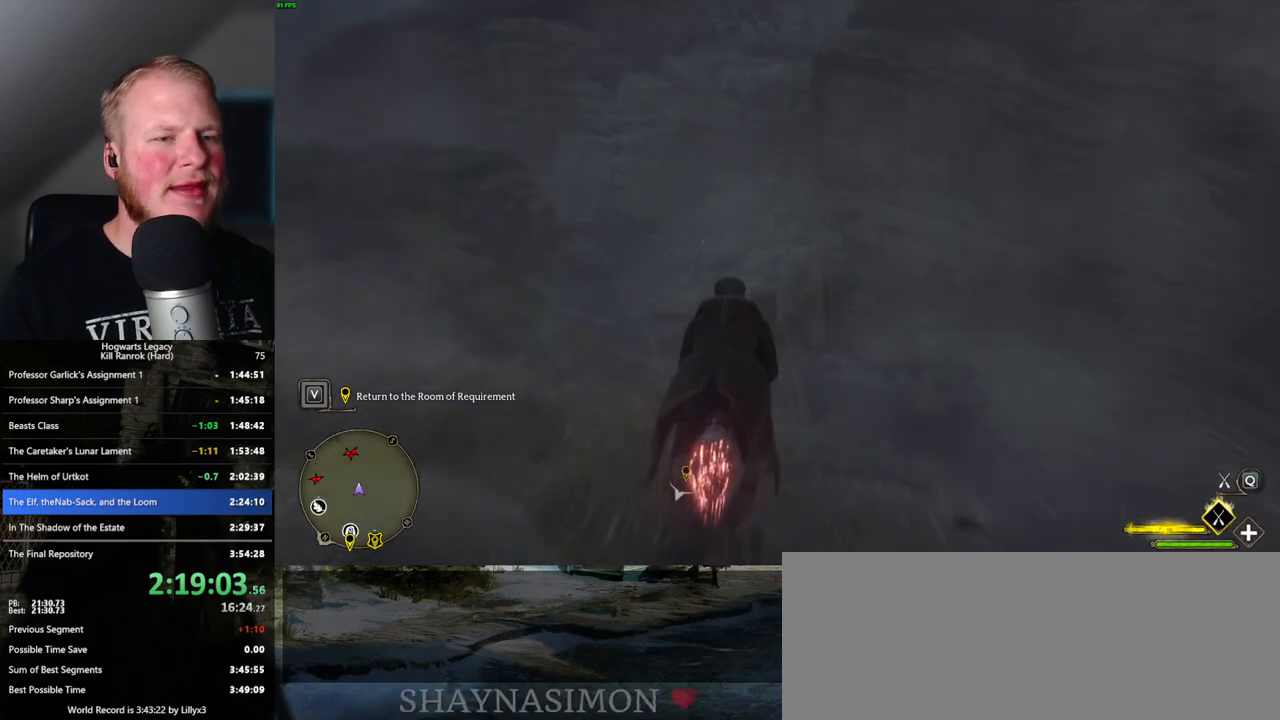
{"keys": ["w"], "mouse": ["left"], "events": []}
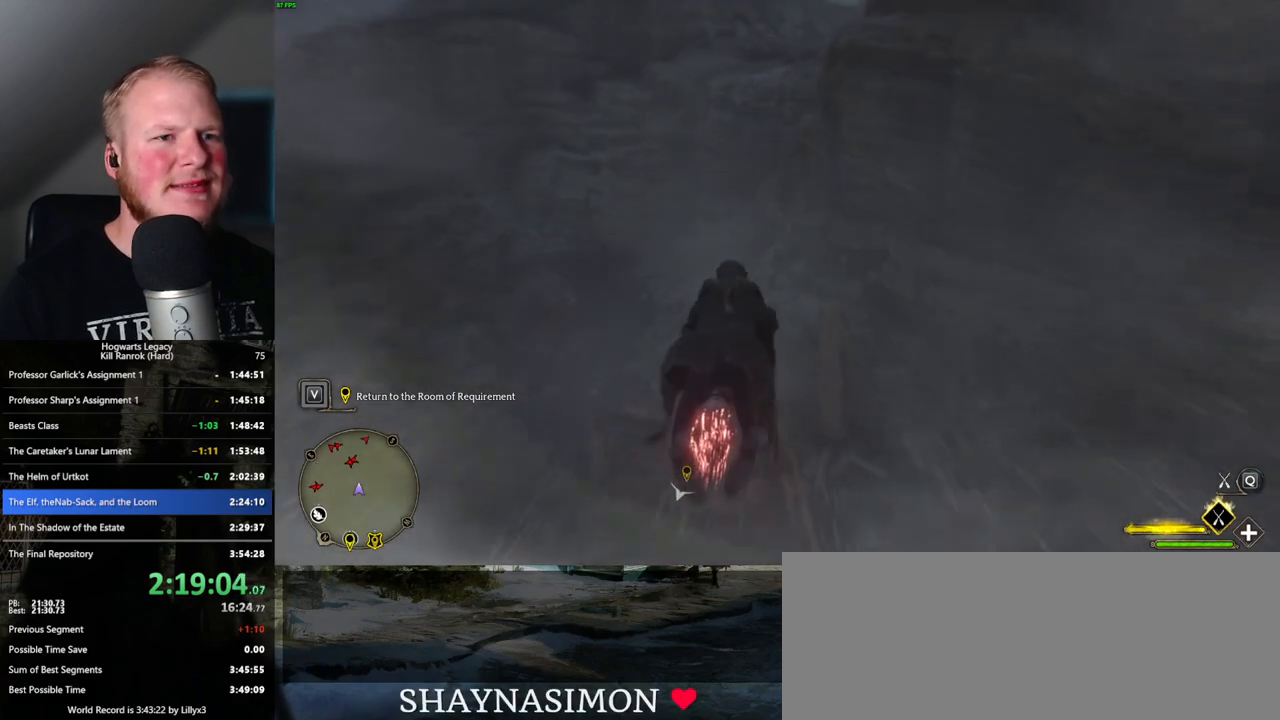
{"keys": ["w"], "mouse": ["left"], "events": [[117, "space", "down"], [234, "space", "up"], [334, "space", "down"], [434, "space", "up"]]}
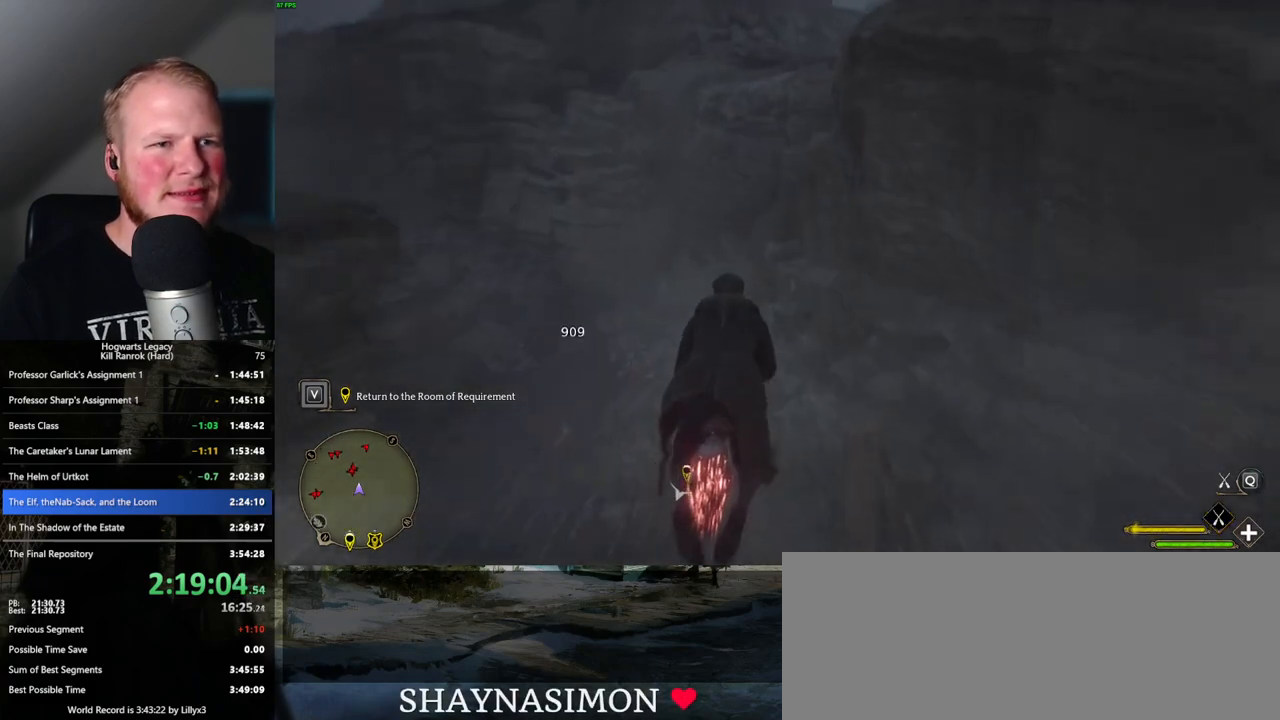
{"keys": ["w"], "mouse": ["left"], "events": [[34, "space", "down"], [134, "space", "up"], [217, "space", "down"], [317, "space", "up"], [434, "space", "down"], [500, "space", "up"]]}
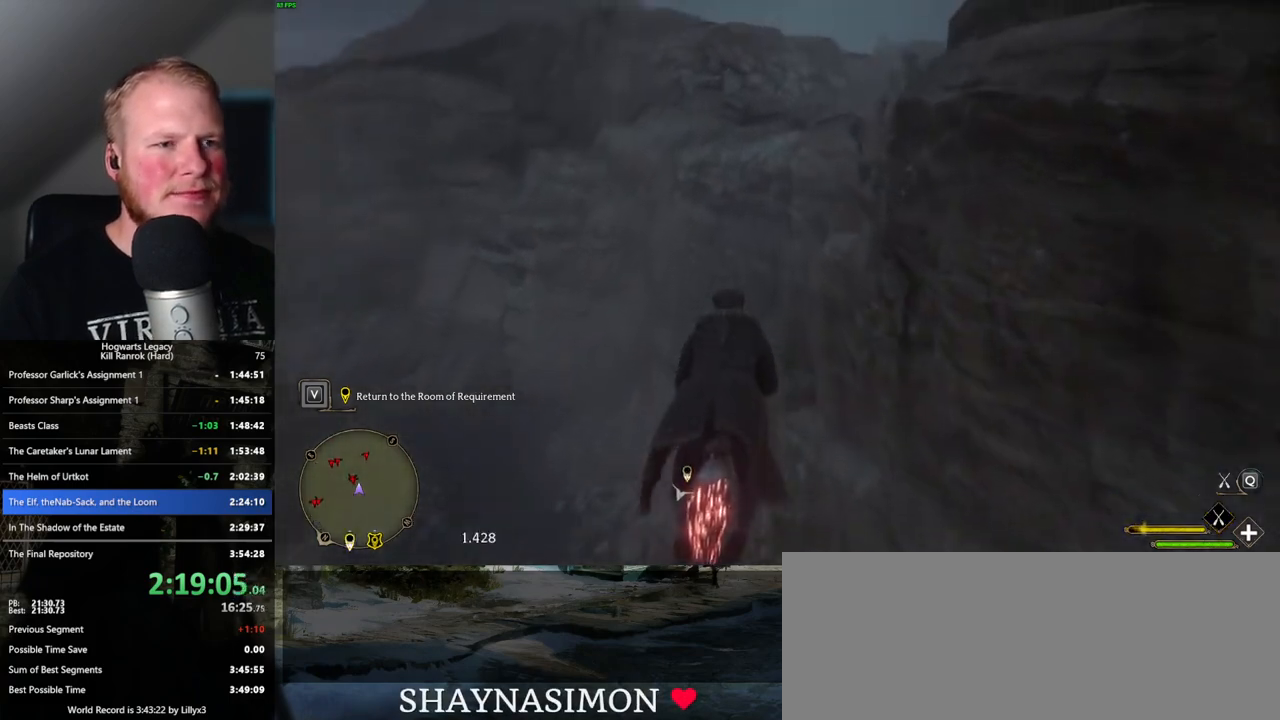
{"keys": ["w"], "mouse": ["left"], "events": []}
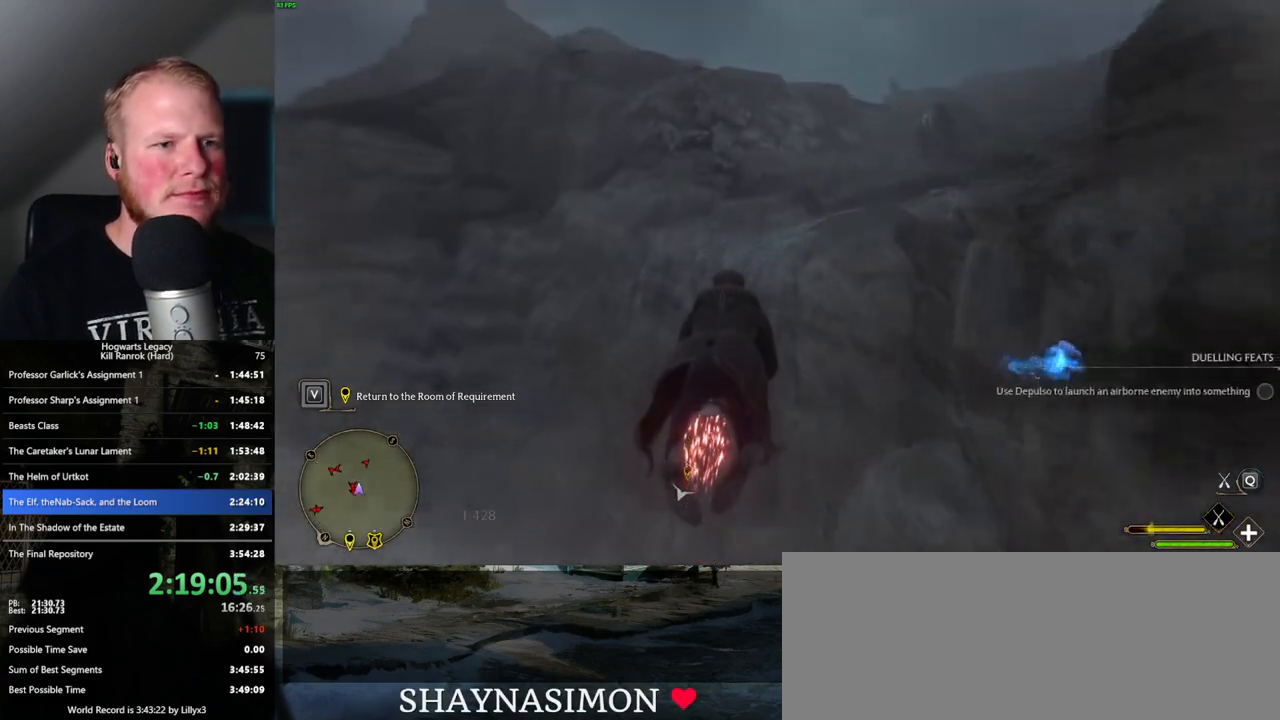
{"keys": ["space", "w"], "mouse": ["left"], "events": [[84, "space", "down"], [167, "space", "up"], [267, "space", "down"], [367, "space", "up"], [450, "space", "down"]]}
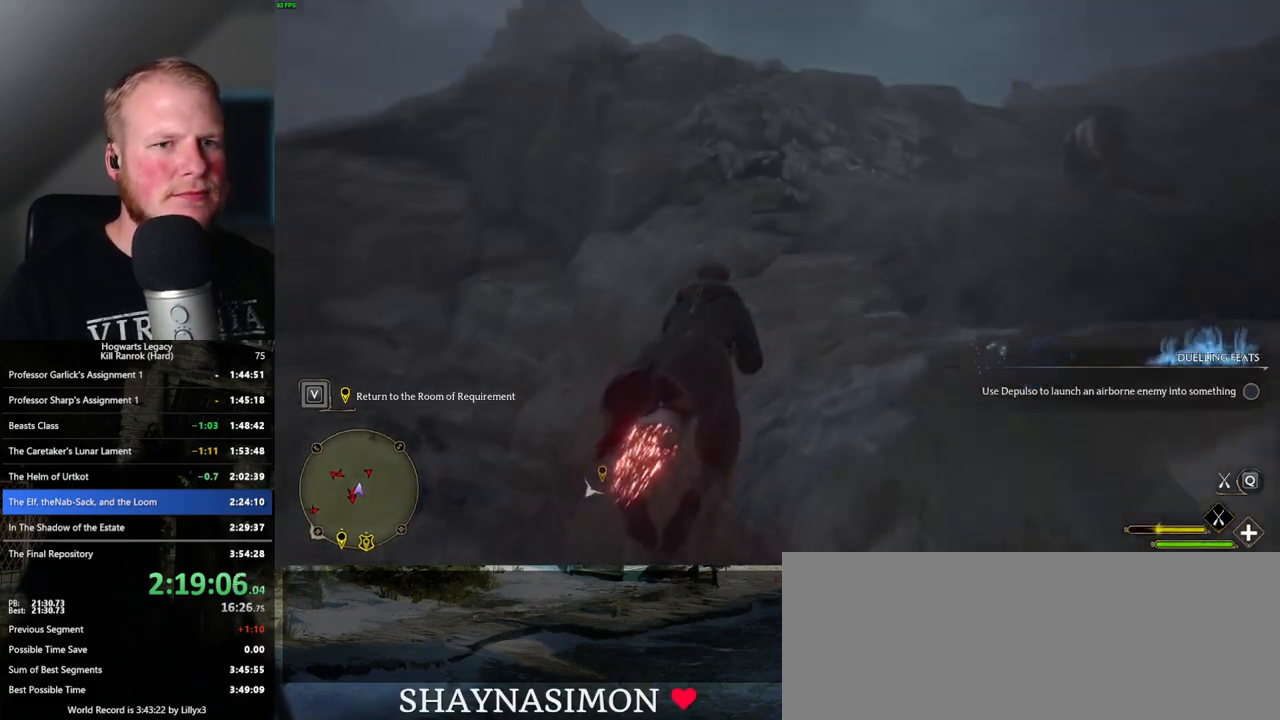
{"keys": ["w"], "mouse": ["left"], "events": [[67, "space", "up"], [117, "space", "down"], [250, "space", "up"], [367, "space", "down"], [467, "space", "up"]]}
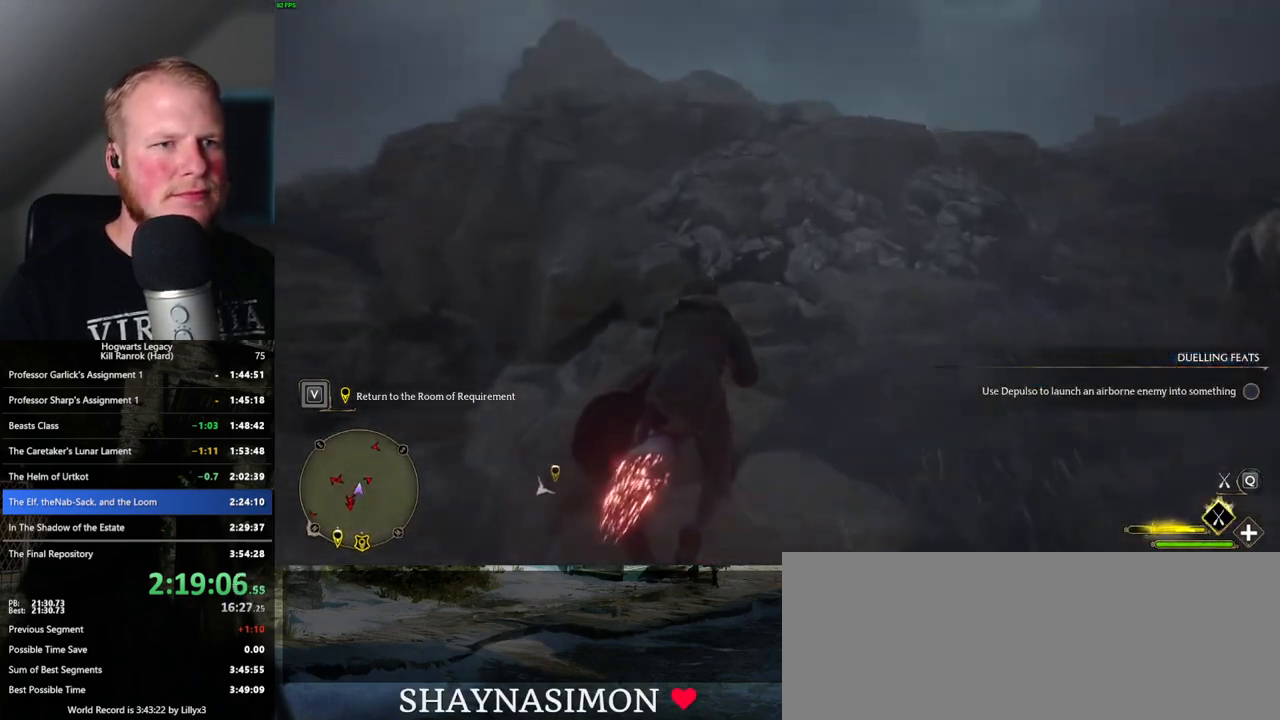
{"keys": ["space", "w"], "mouse": ["left"], "events": [[84, "space", "down"], [167, "space", "up"], [267, "space", "down"], [350, "space", "up"], [450, "space", "down"]]}
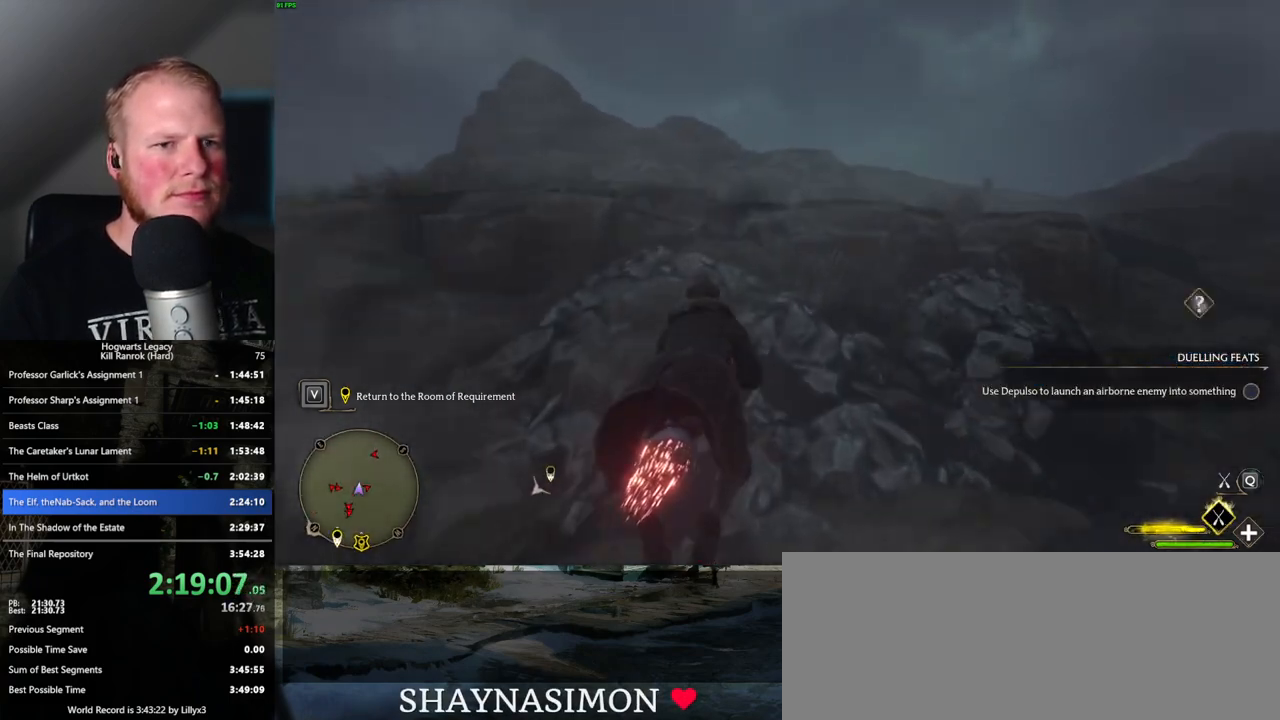
{"keys": ["space", "w"], "mouse": ["left"], "events": [[17, "space", "up"], [117, "space", "down"], [200, "space", "up"], [467, "space", "down"]]}
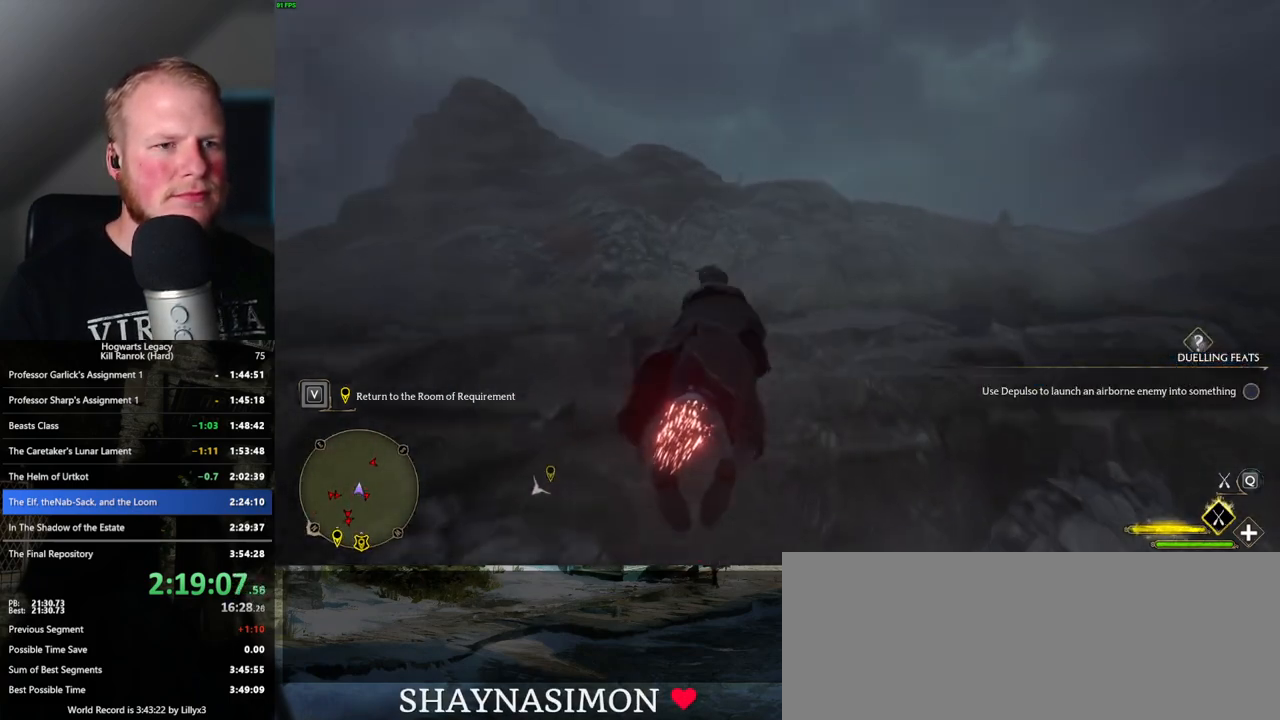
{"keys": ["w"], "mouse": ["left"], "events": [[50, "space", "up"]]}
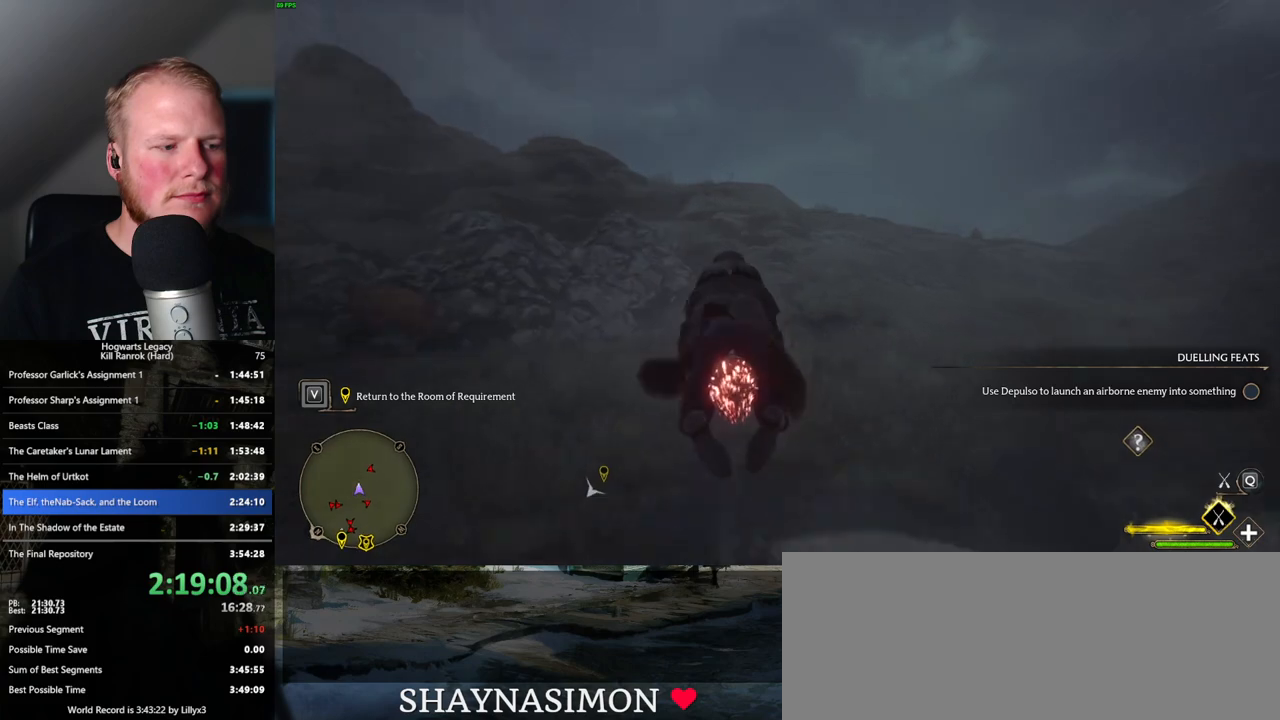
{"keys": ["space", "w"], "mouse": ["left"], "events": [[417, "space", "down"]]}
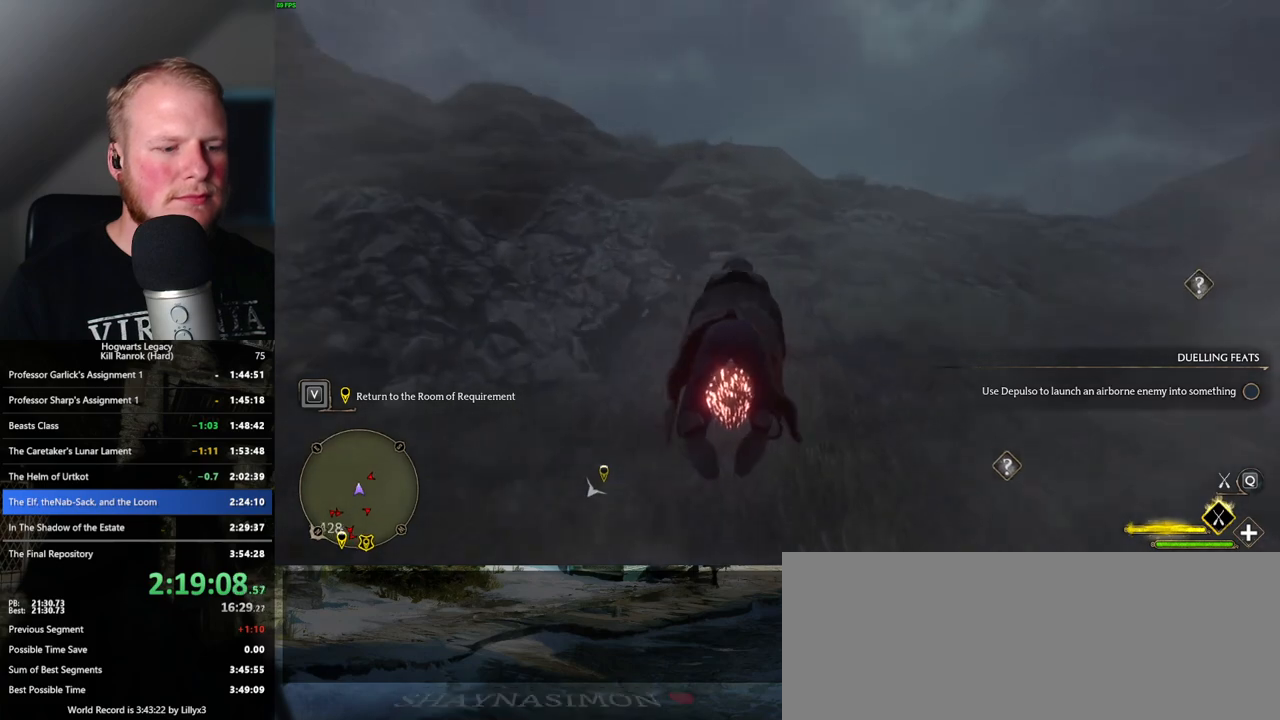
{"keys": ["space", "w"], "mouse": ["left"], "events": [[167, "r", "down"], [234, "r", "up"]]}
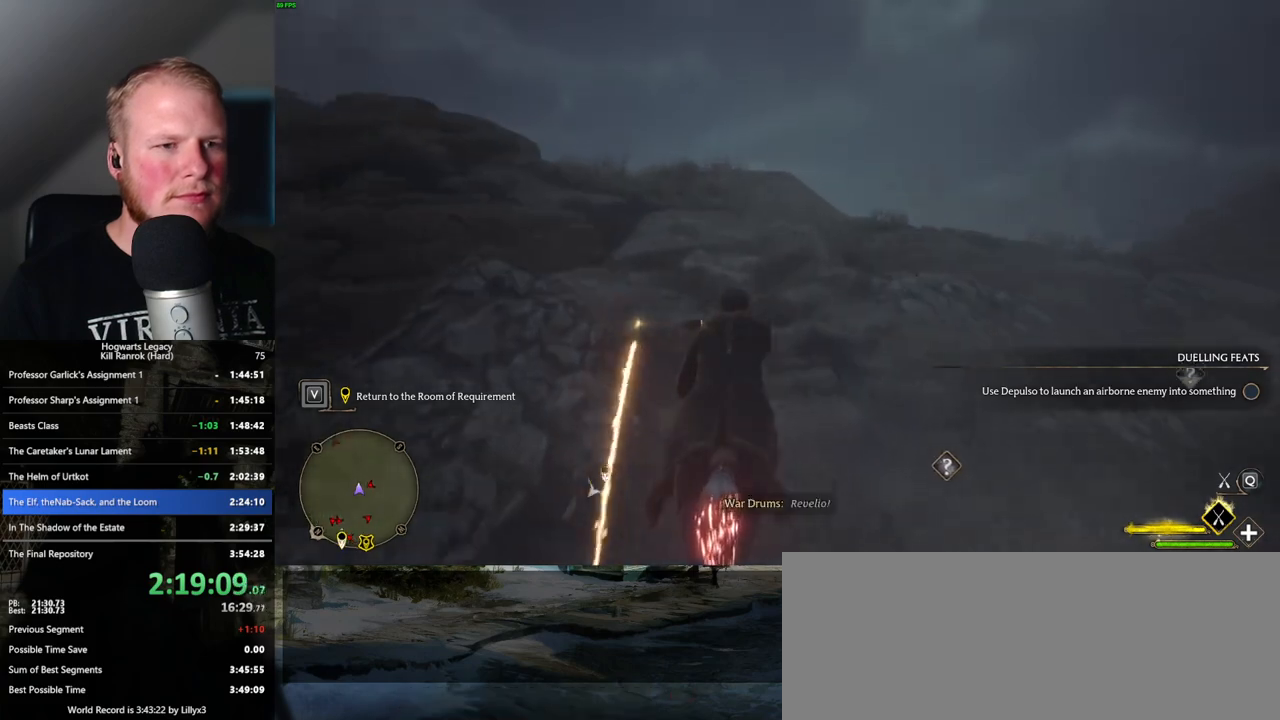
{"keys": ["w"], "mouse": ["left"], "events": [[67, "space", "up"]]}
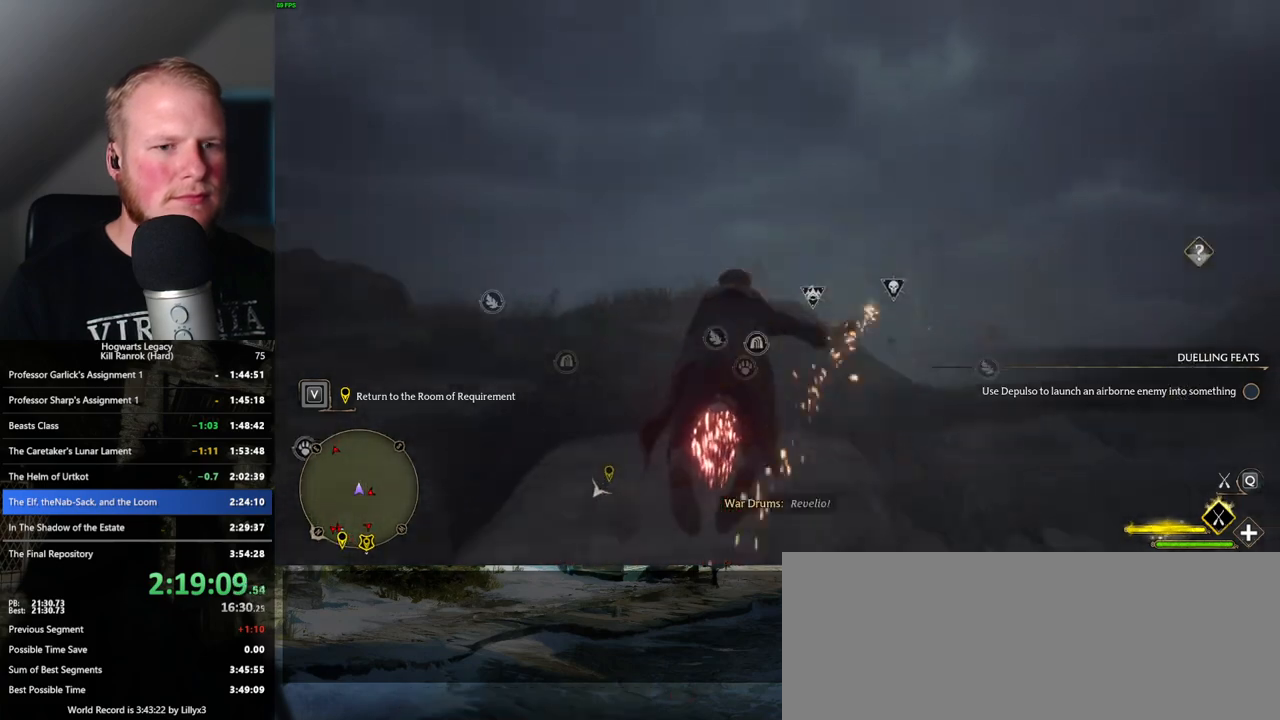
{"keys": ["w"], "mouse": ["left"], "events": []}
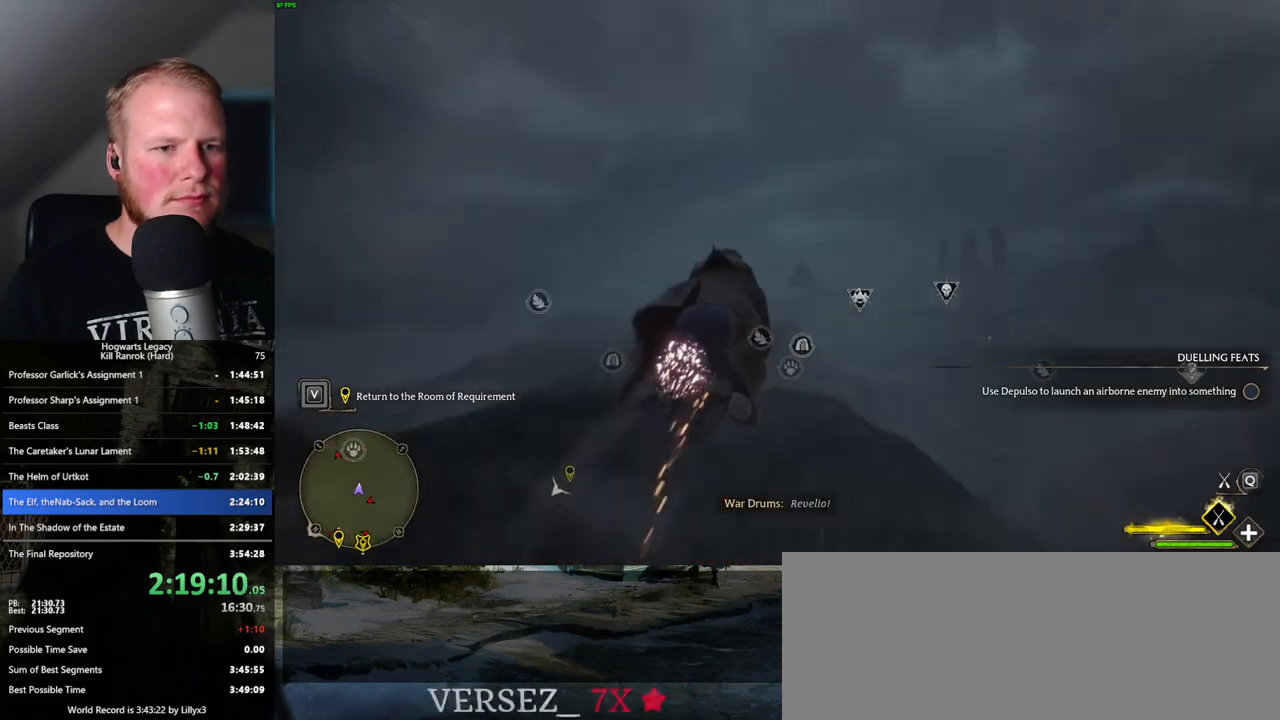
{"keys": ["w"], "mouse": ["left"], "events": []}
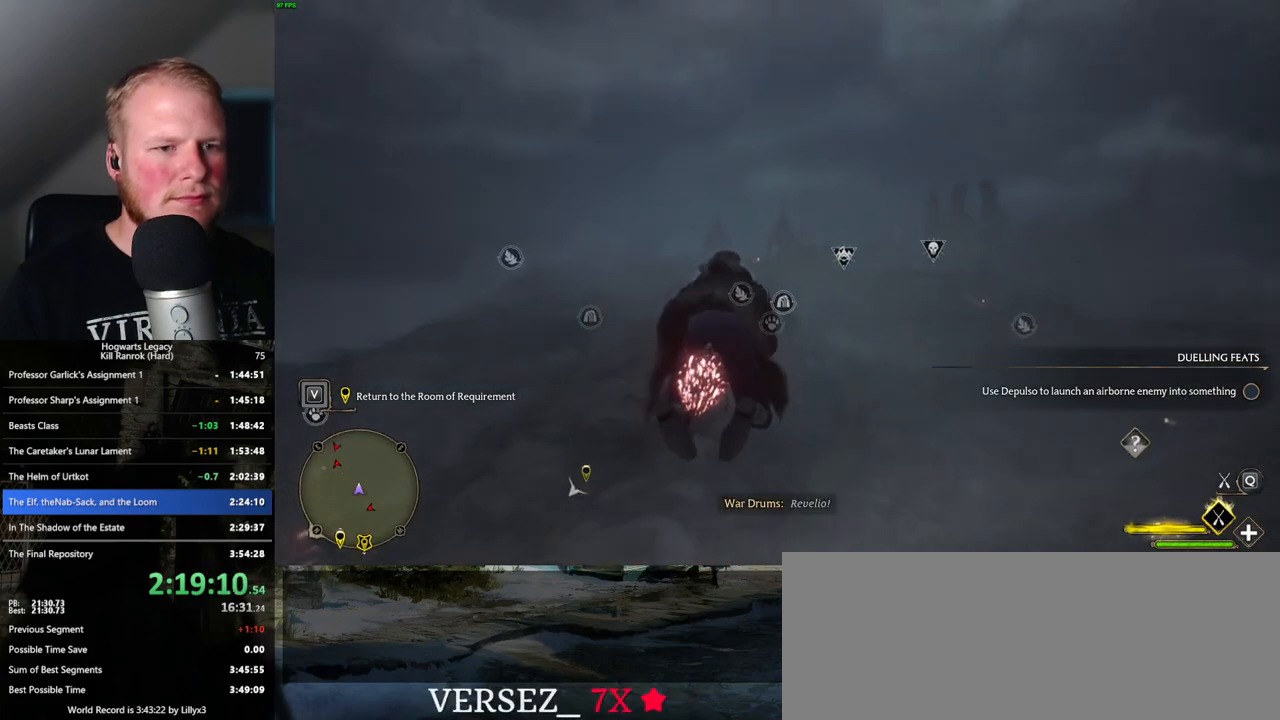
{"keys": ["w"], "mouse": ["left"], "events": []}
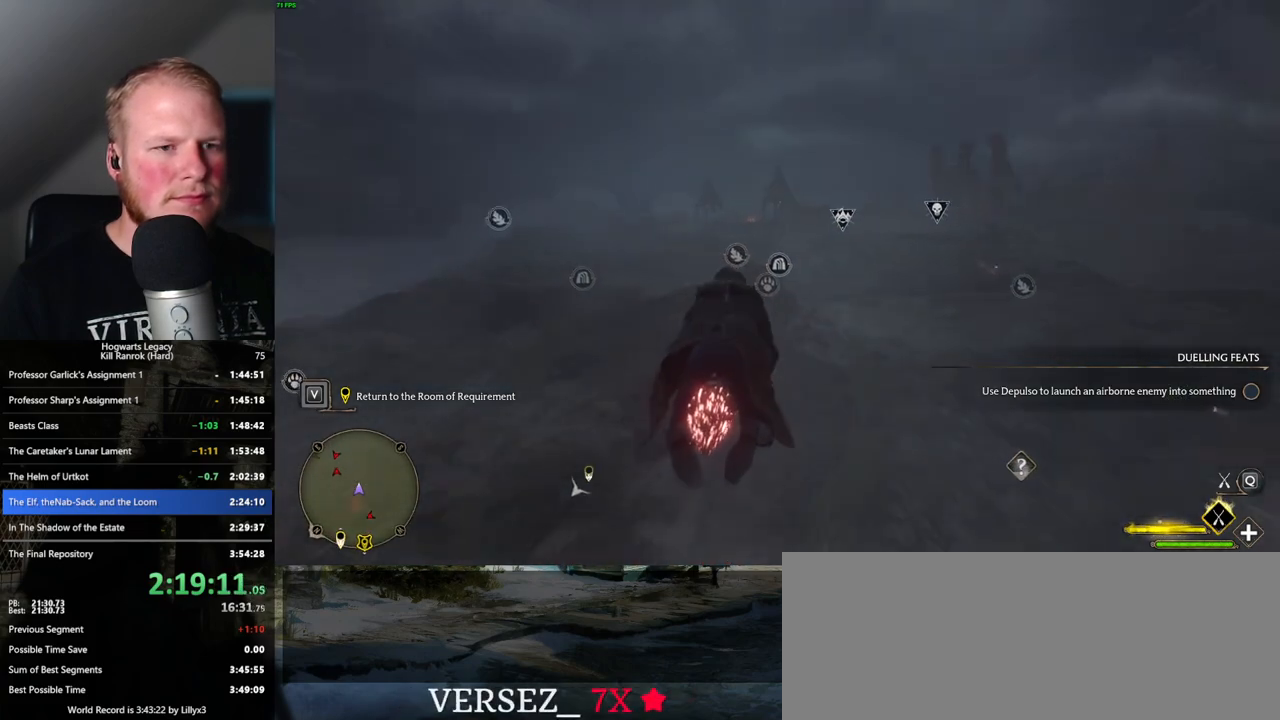
{"keys": ["w"], "mouse": ["left"], "events": []}
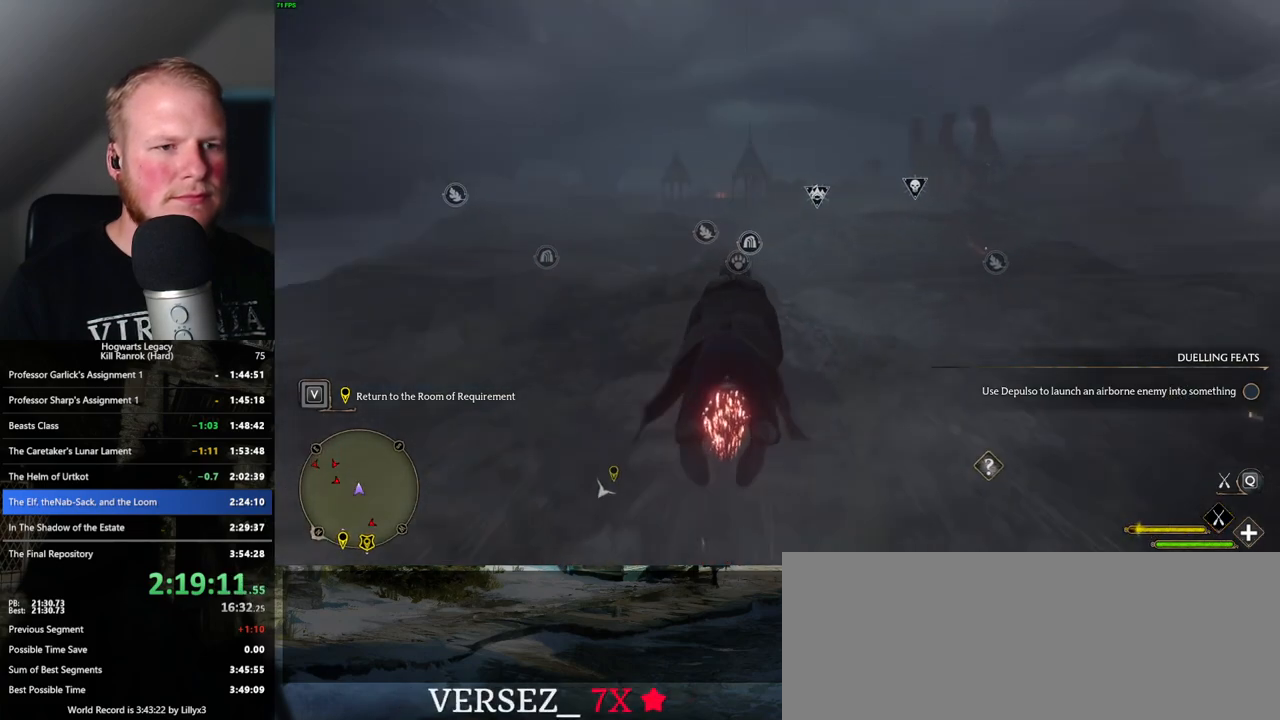
{"keys": ["w"], "mouse": ["left"], "events": [[384, "ctrl_l", "down"], [500, "ctrl_l", "up"]]}
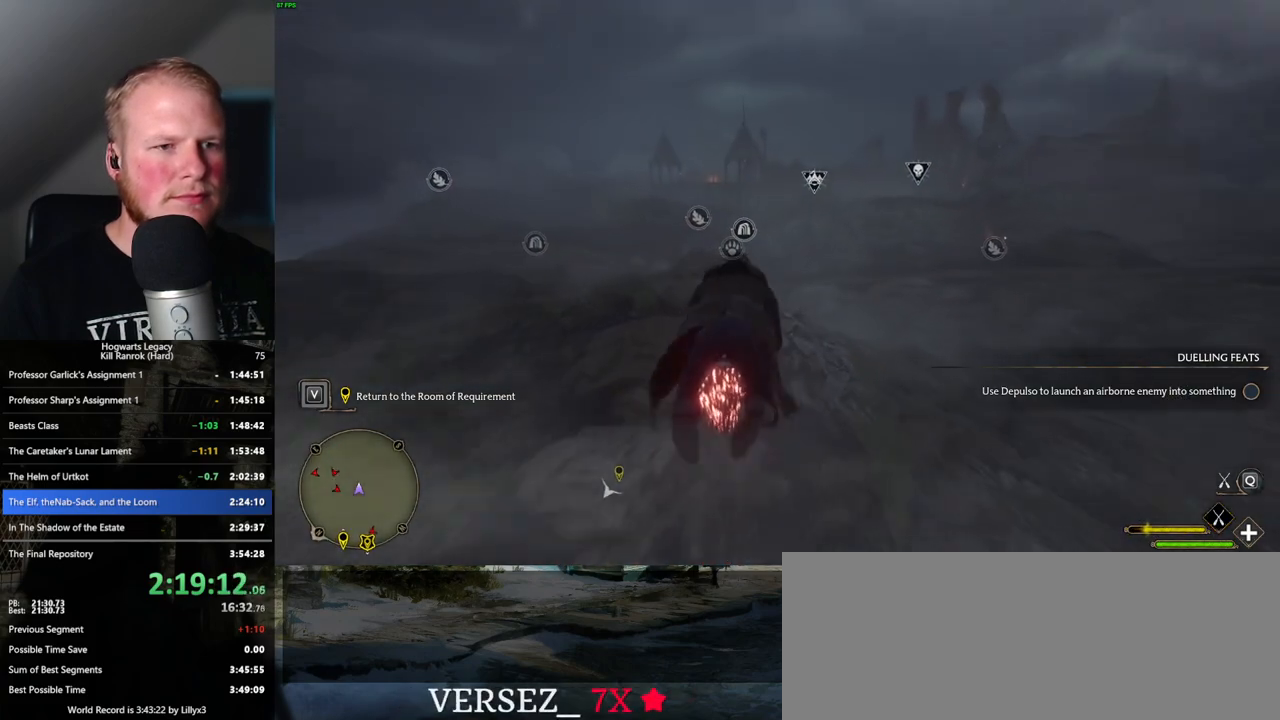
{"keys": ["w"], "mouse": ["left"], "events": []}
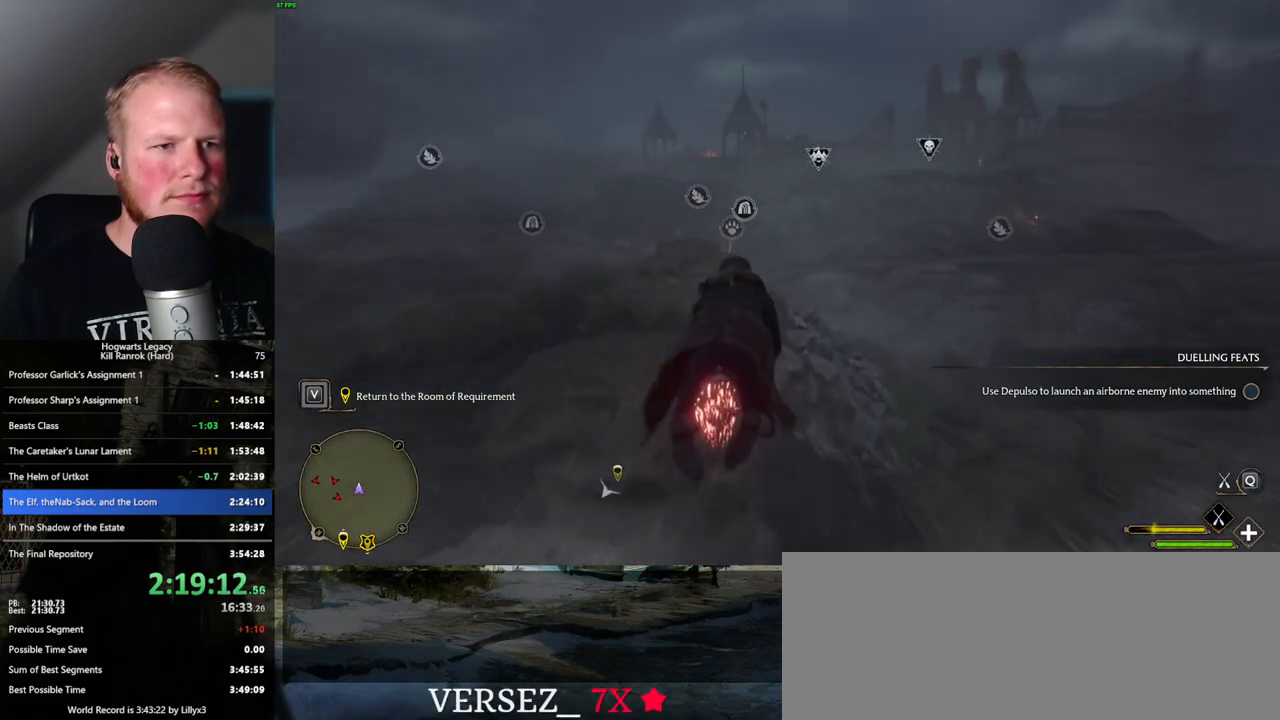
{"keys": ["d", "w"], "mouse": ["left"], "events": [[484, "d", "down"]]}
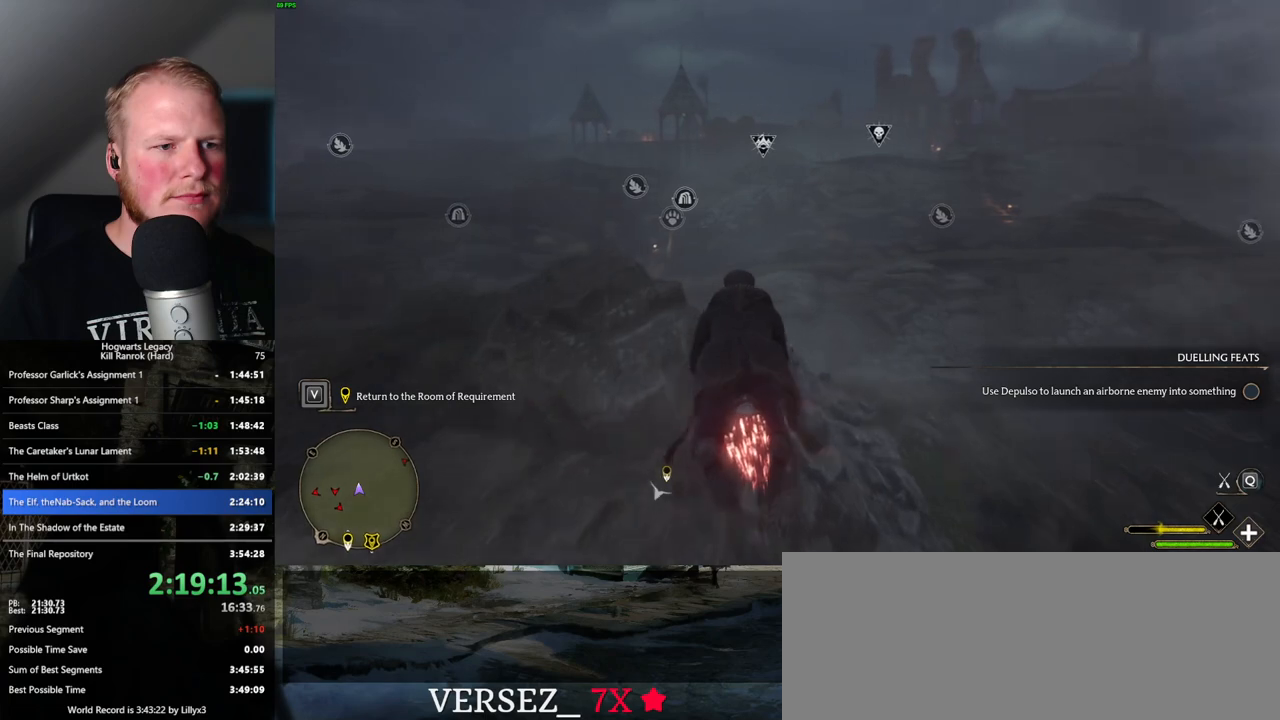
{"keys": ["w"], "mouse": ["left"], "events": [[84, "d", "up"], [250, "d", "down"], [400, "d", "up"]]}
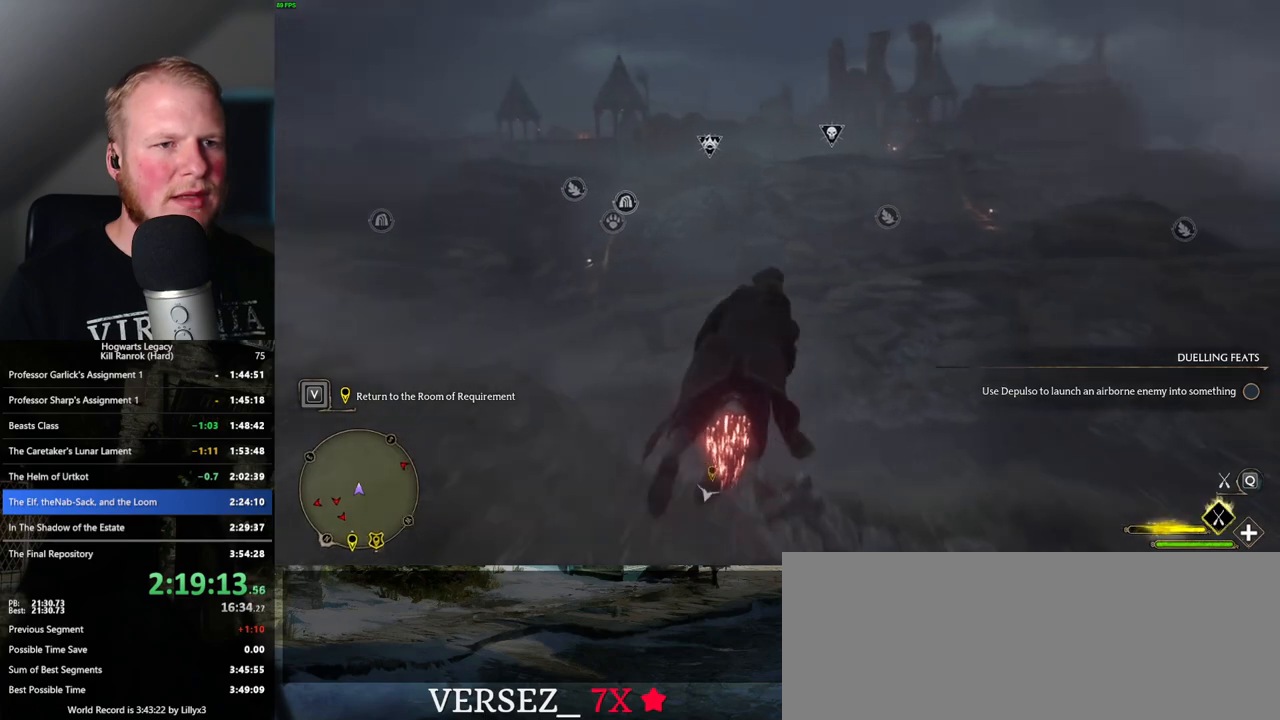
{"keys": ["w"], "mouse": ["left"], "events": []}
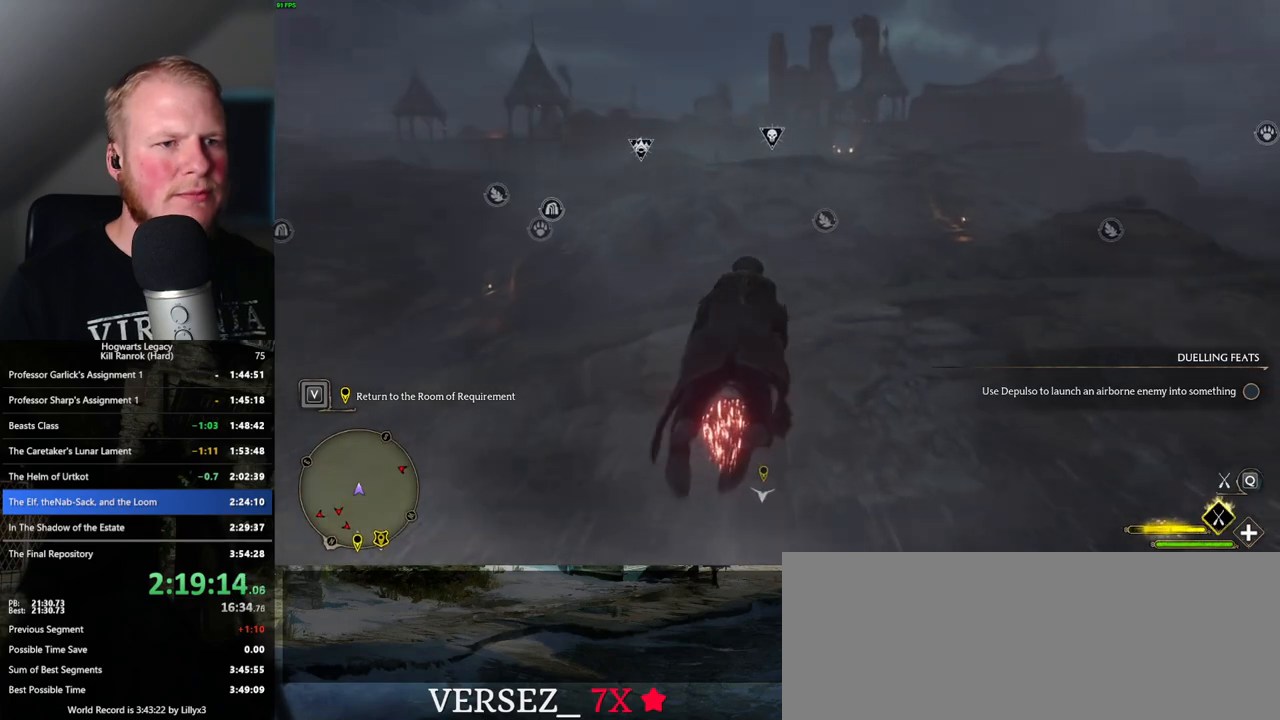
{"keys": ["ctrl_l", "w"], "mouse": ["left"], "events": [[384, "ctrl_l", "down"]]}
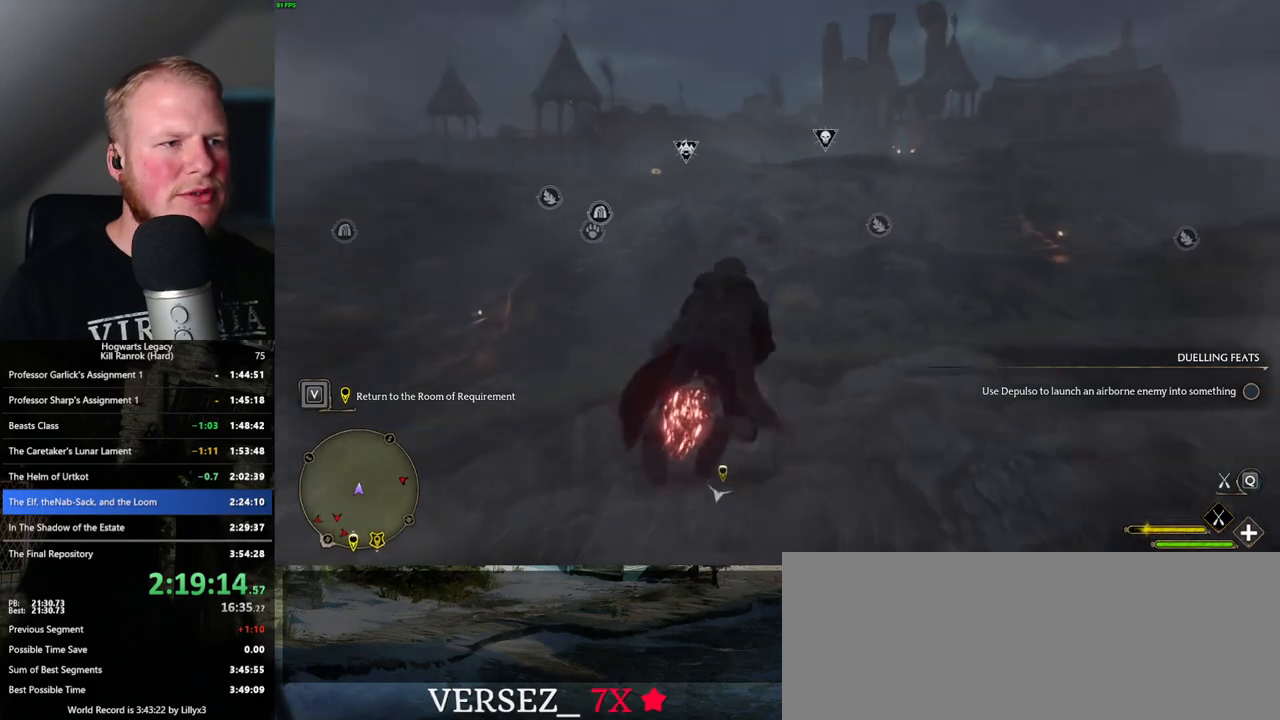
{"keys": ["w"], "mouse": ["left"], "events": [[34, "ctrl_l", "up"]]}